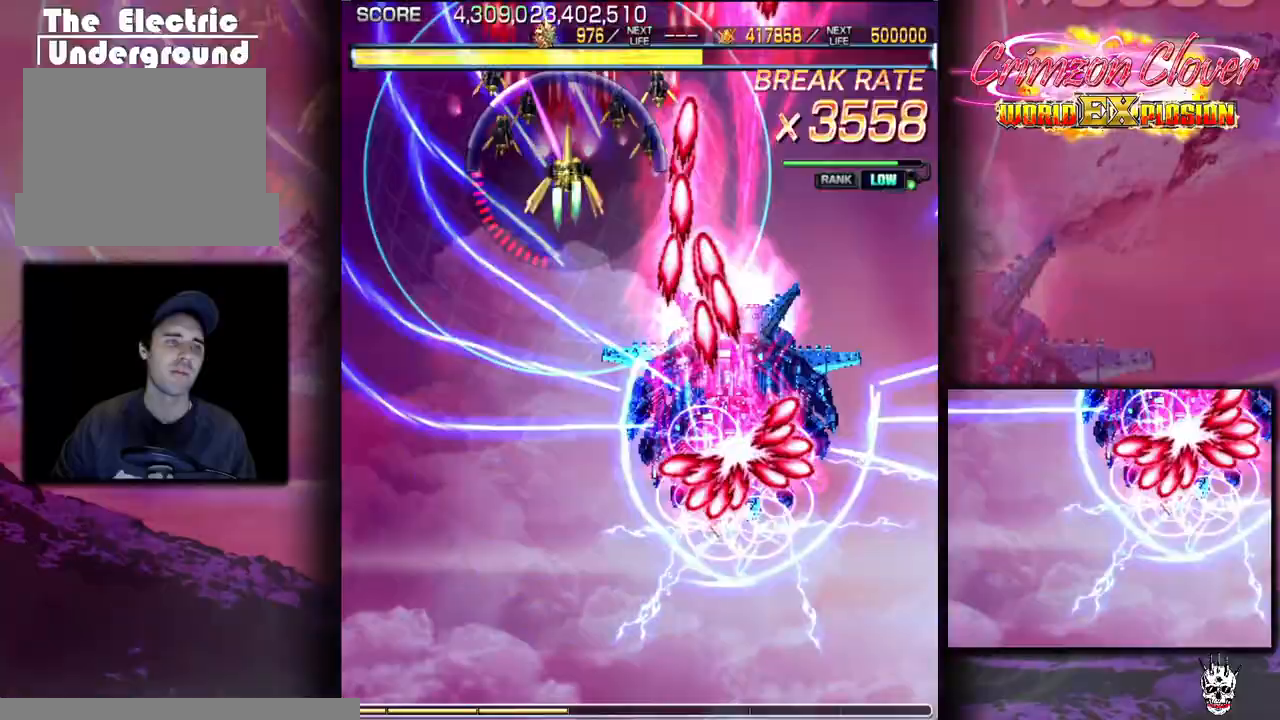
Gameplay with a controller (arcade stick); each line is a JSON object with the inputs held at the frame after it. "events" lists button and stick changes between this image and that frame as [ms after this image, input, new state], when the widget could be followed in between. Not read: L3 R3 other_buttons.
{"buttons": ["DPAD_UP"]}
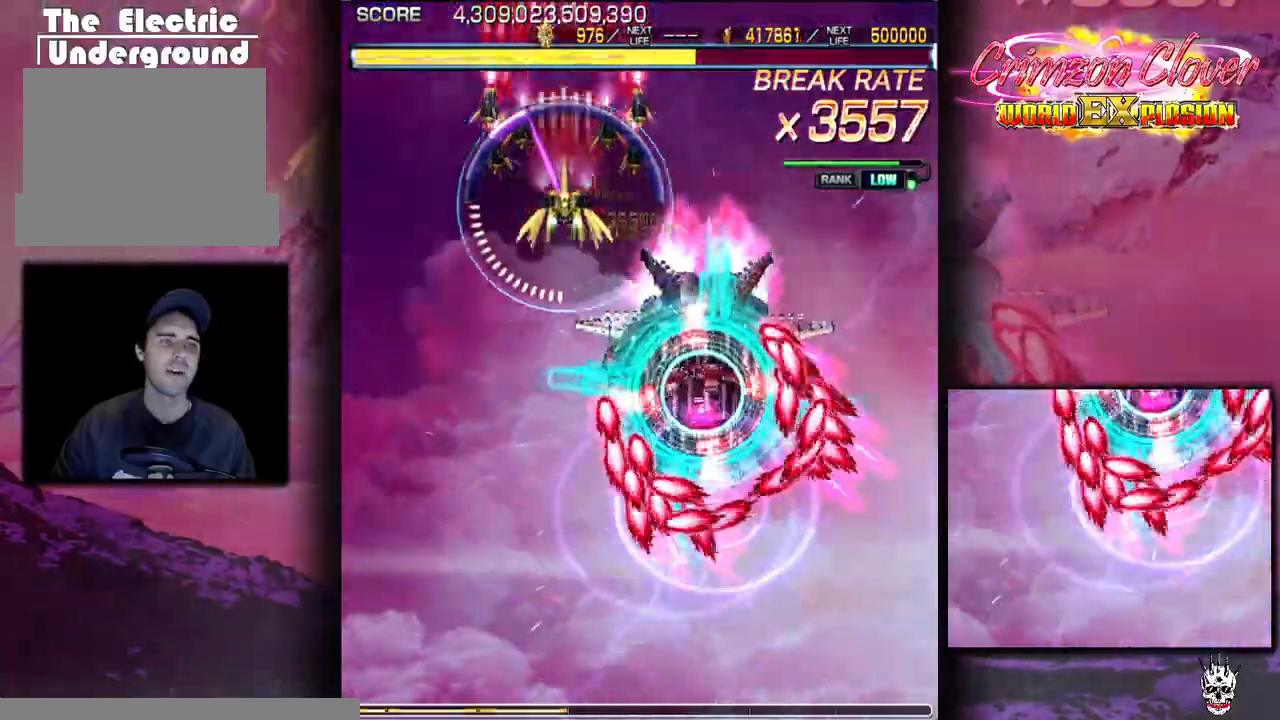
{"buttons": ["DPAD_UP", "DPAD_RIGHT"], "events": [[67, "DPAD_RIGHT", "down"]]}
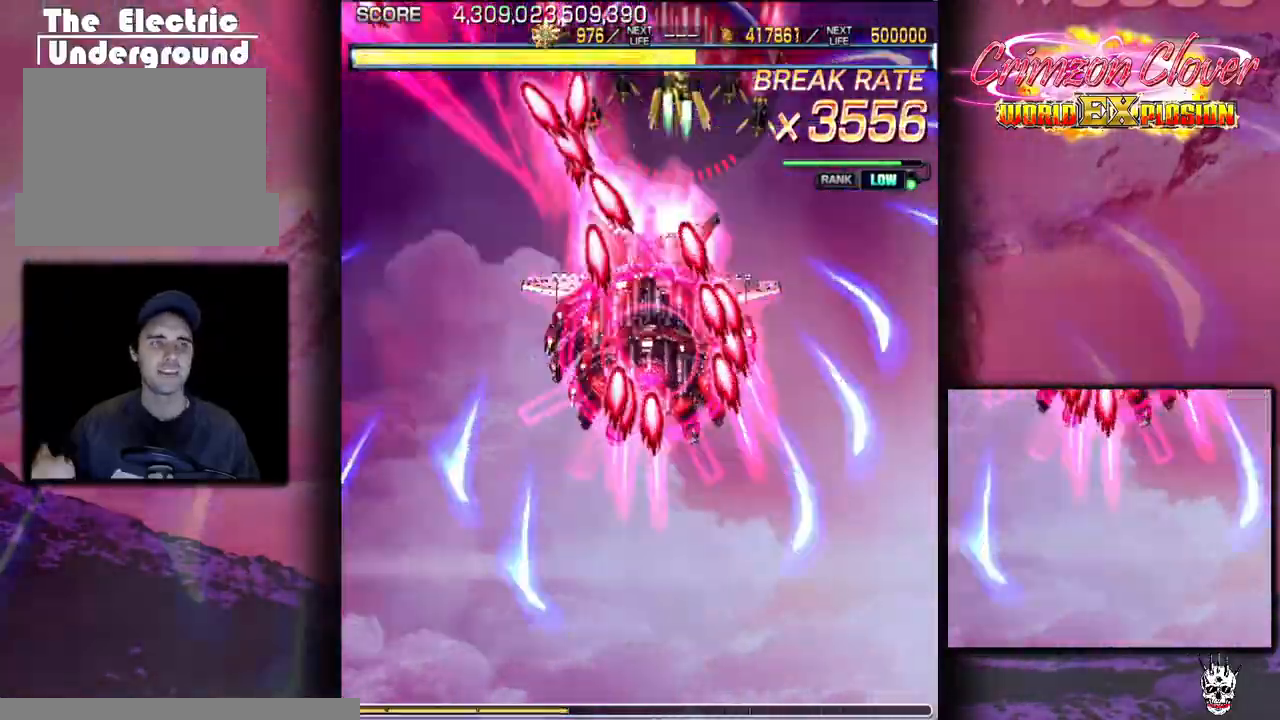
{"buttons": ["DPAD_LEFT"], "events": [[17, "DPAD_UP", "up"], [217, "DPAD_DOWN", "down"], [317, "DPAD_RIGHT", "up"], [350, "DPAD_LEFT", "down"], [367, "DPAD_DOWN", "up"]]}
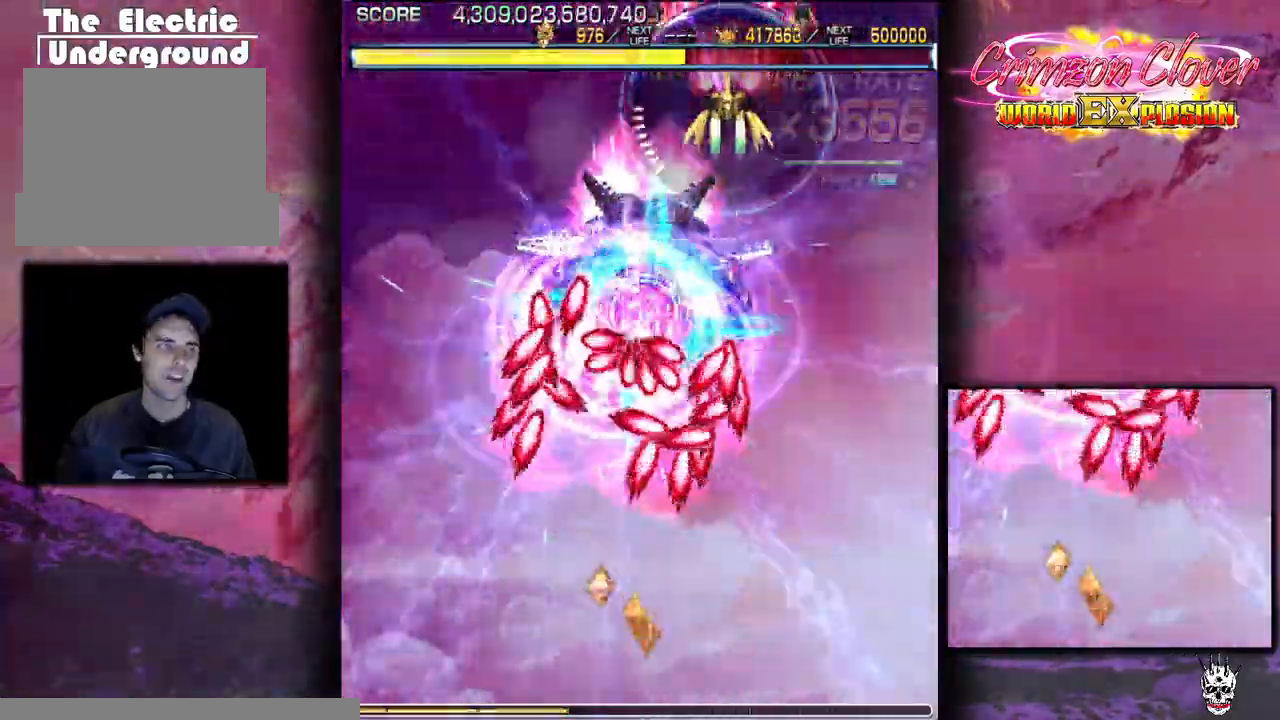
{"buttons": ["DPAD_LEFT"], "events": []}
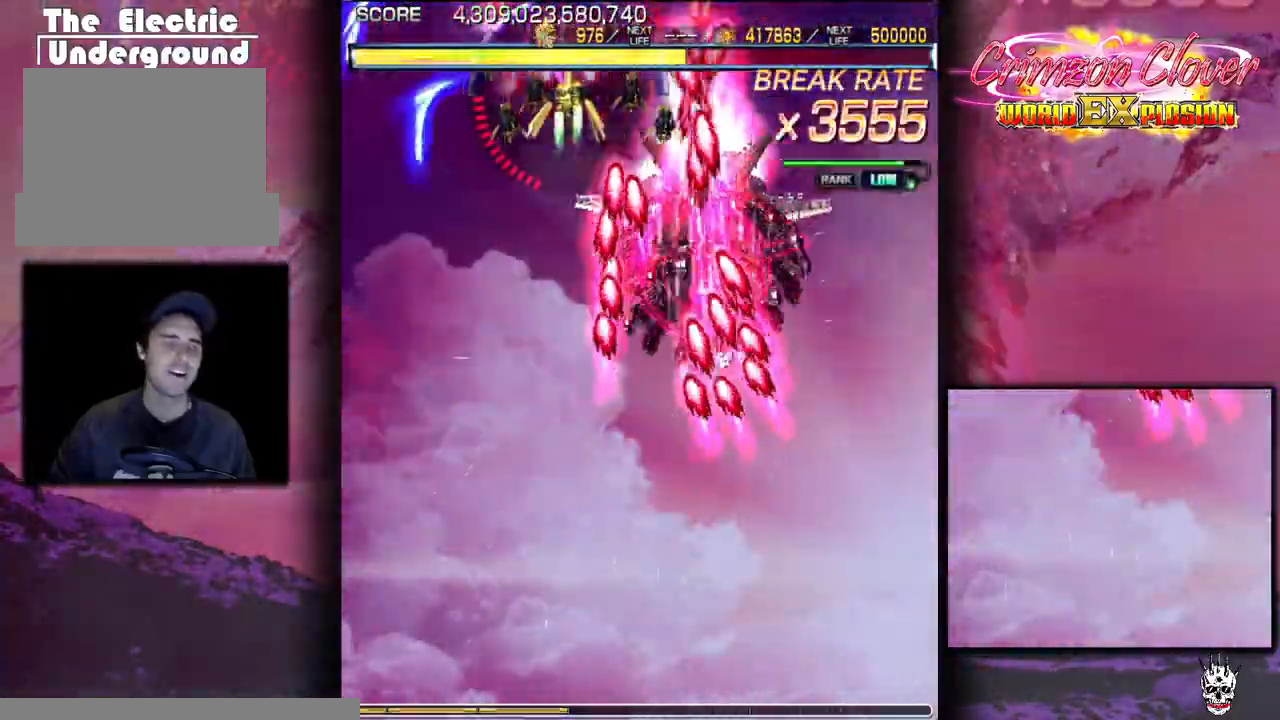
{"buttons": ["DPAD_DOWN", "DPAD_LEFT"], "events": [[117, "DPAD_DOWN", "down"], [317, "DPAD_LEFT", "up"], [417, "DPAD_LEFT", "down"]]}